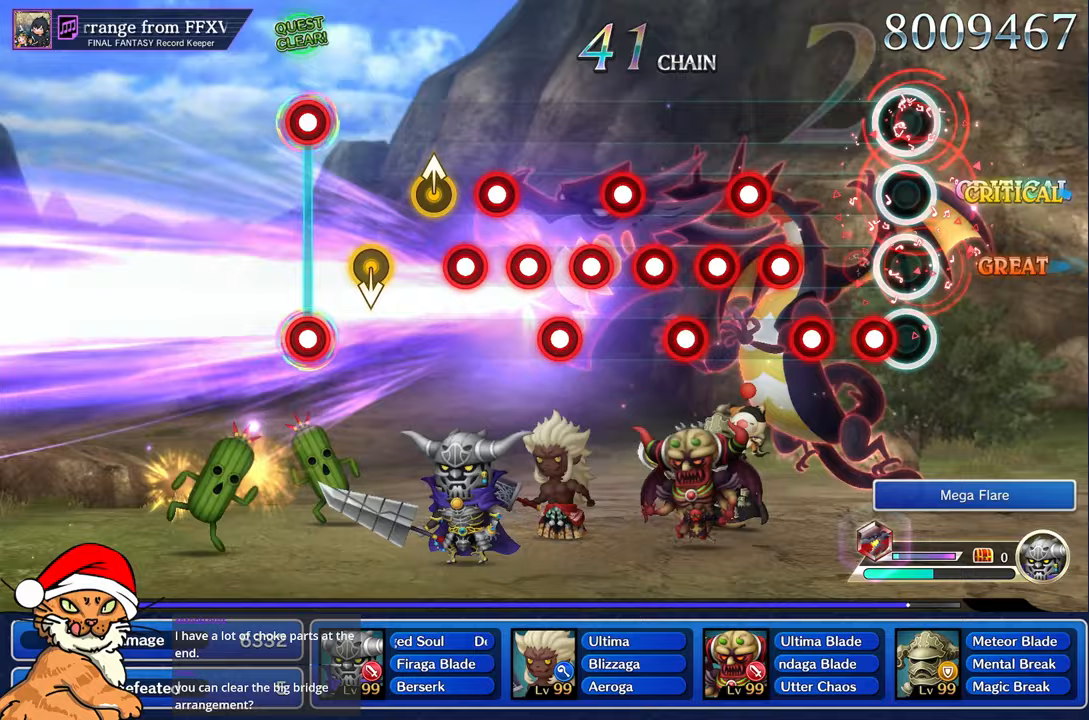
Gameplay with a controller (PlayStation layout); each line is a JSON object with the inputs held at the frame after it. "events" lists button and stick changes between this image and that frame as [ms after this image, input, new state], when the widget could be followed in between. Not read: L3 R3.
{"buttons": ["CROSS", "CIRCLE"], "left_stick": "center", "right_stick": "center", "events": [[33, "CIRCLE", "up"], [167, "CIRCLE", "down"], [283, "CIRCLE", "up"], [283, "CROSS", "up"], [317, "L1", "down"], [450, "CROSS", "down"], [450, "L1", "up"], [467, "CIRCLE", "down"]]}
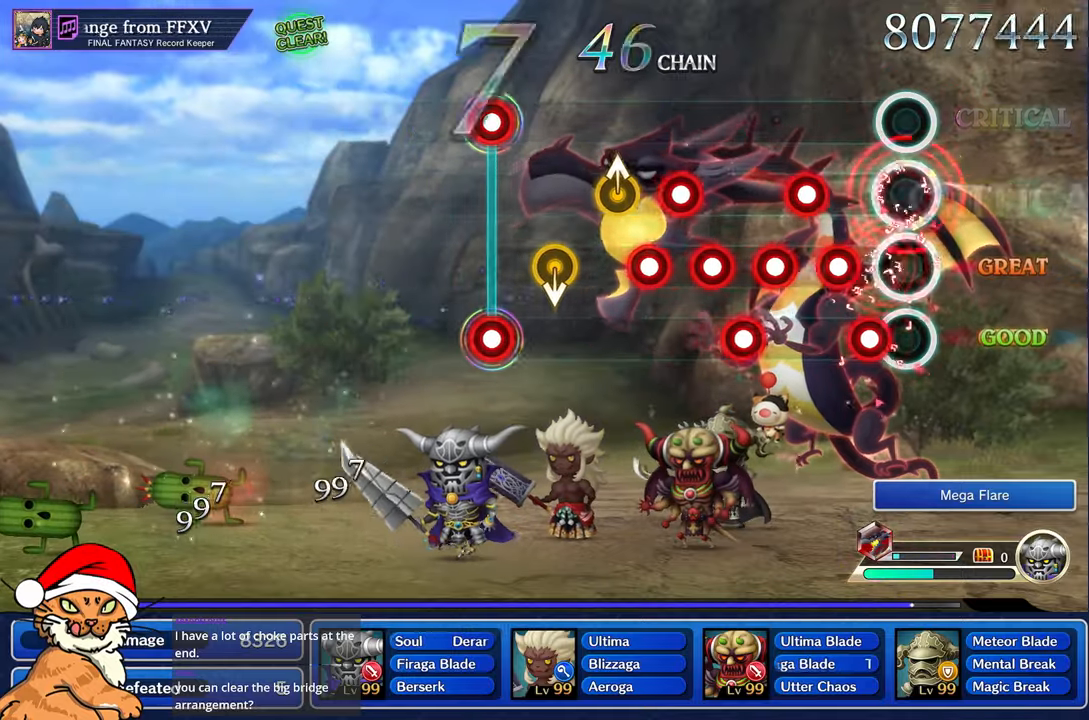
{"buttons": [], "left_stick": "center", "right_stick": "center", "events": [[83, "CIRCLE", "up"], [100, "CROSS", "up"], [100, "L1", "down"], [133, "R1", "down"], [233, "L1", "up"], [283, "R1", "up"], [333, "L1", "down"], [400, "R1", "down"], [483, "L1", "up"], [500, "R1", "up"]]}
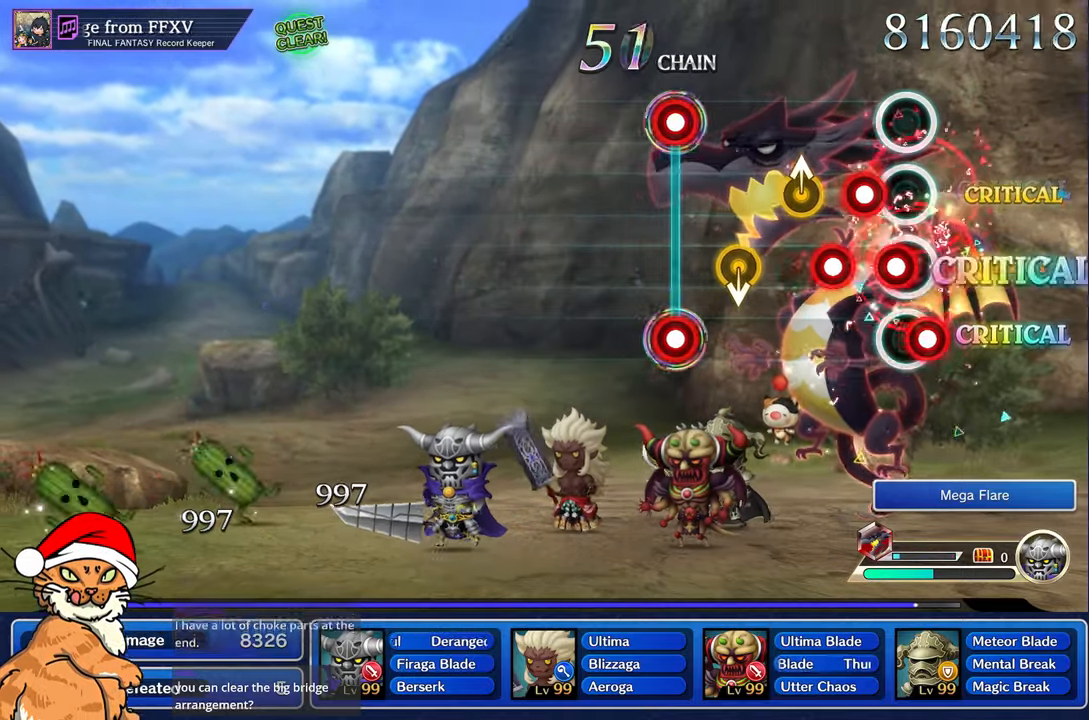
{"buttons": [], "left_stick": "center", "right_stick": "center", "events": [[67, "L1", "down"], [83, "R1", "down"], [150, "R1", "up"], [183, "L1", "up"], [233, "L1", "down"], [250, "R1", "down"], [283, "R1", "up"], [317, "L1", "up"], [333, "right_stick", "up"], [433, "right_stick", "center"]]}
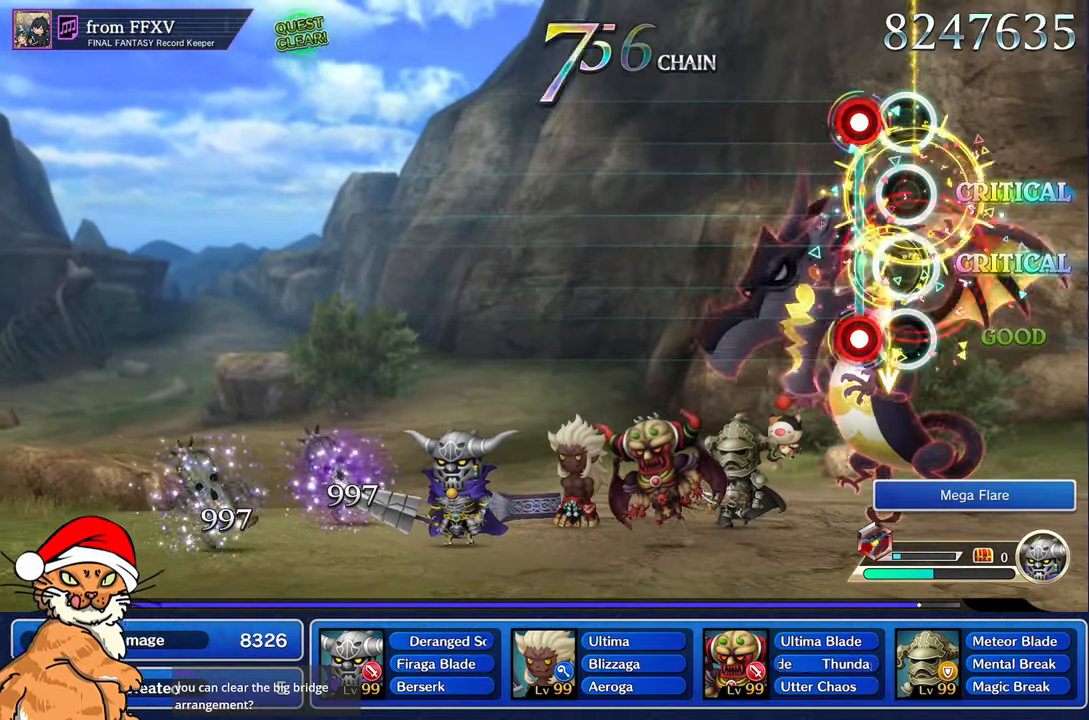
{"buttons": [], "left_stick": "center", "right_stick": "center", "events": [[183, "L1", "down"], [200, "R1", "down"], [300, "R1", "up"], [317, "L1", "up"]]}
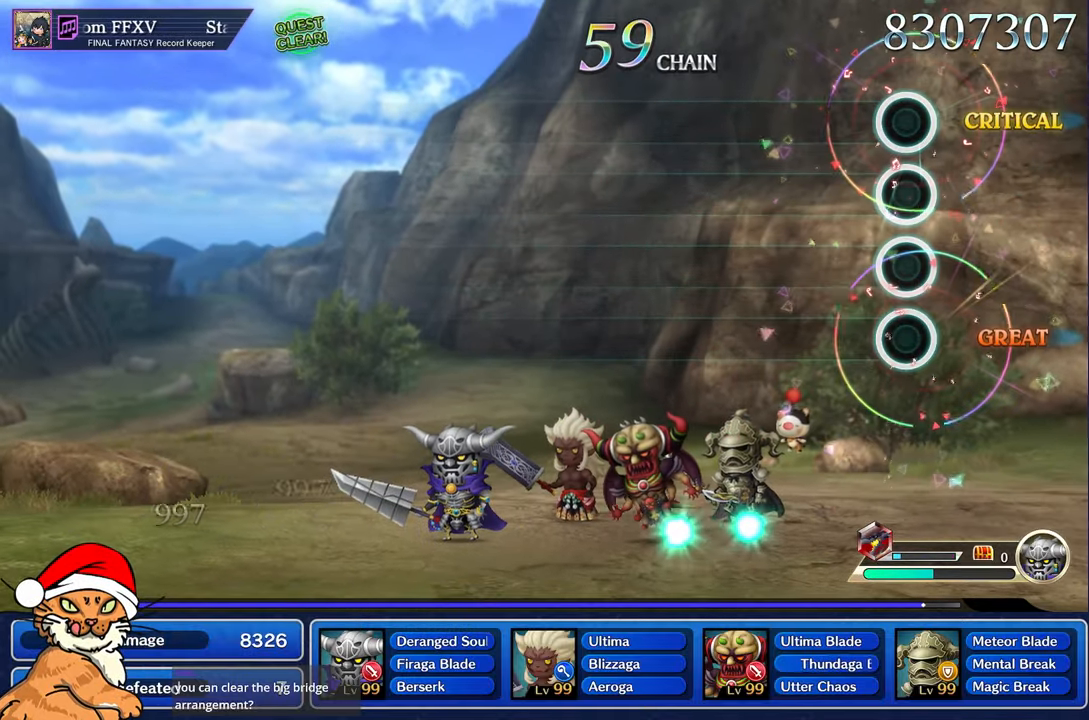
{"buttons": [], "left_stick": "center", "right_stick": "center", "events": []}
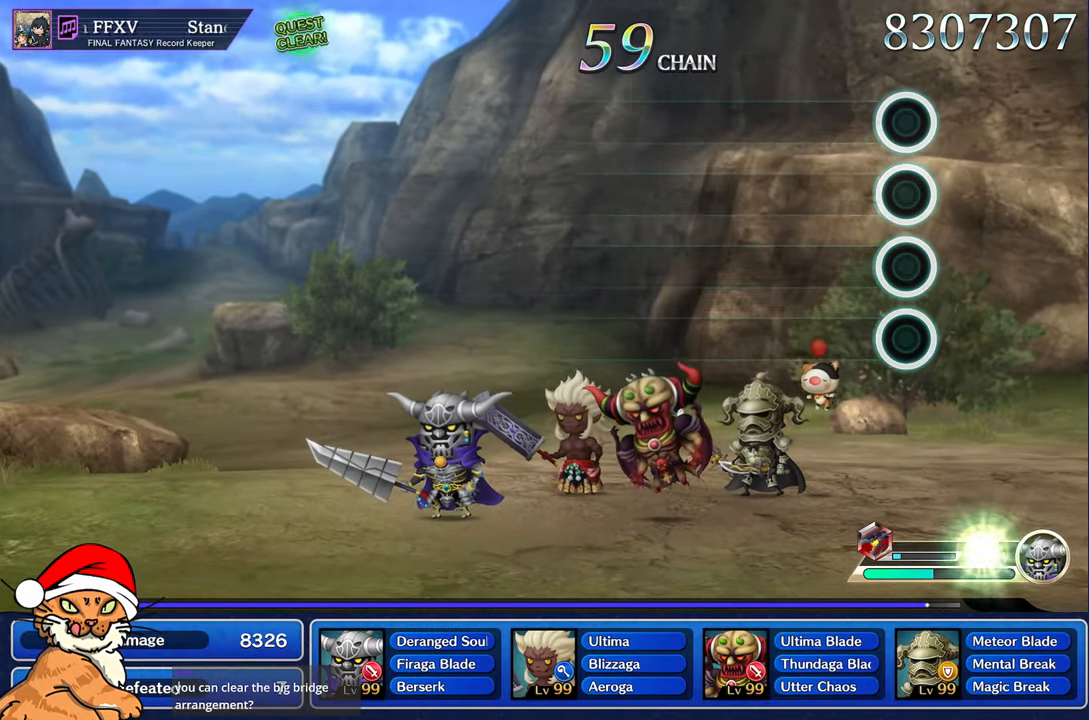
{"buttons": [], "left_stick": "center", "right_stick": "center", "events": []}
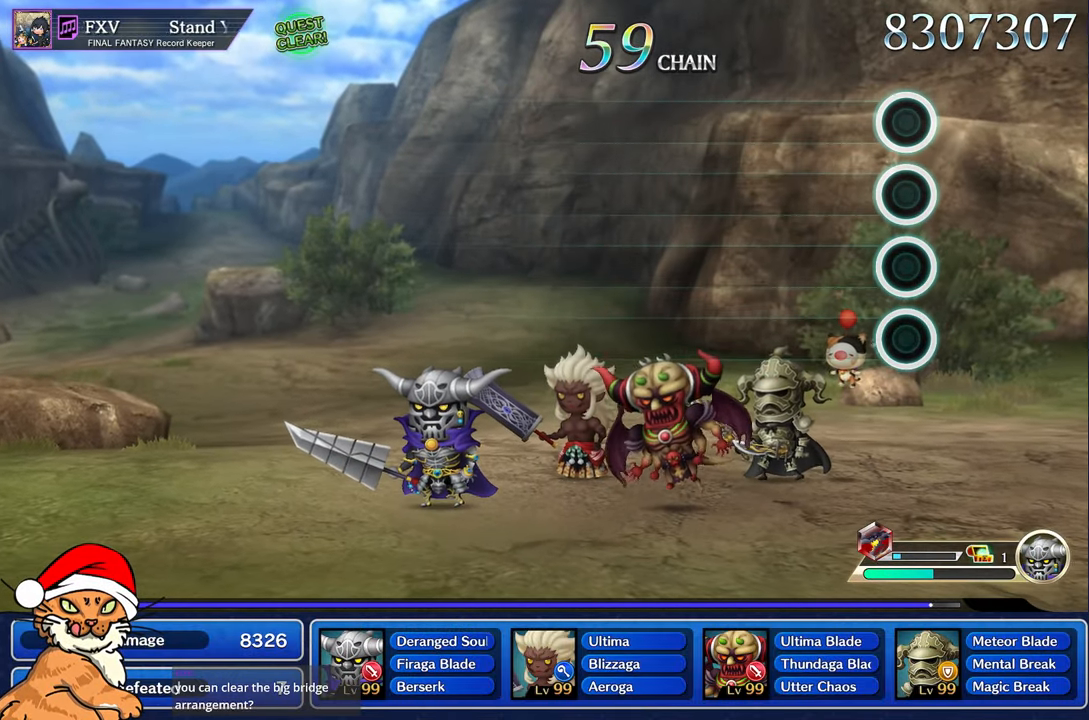
{"buttons": [], "left_stick": "center", "right_stick": "center", "events": []}
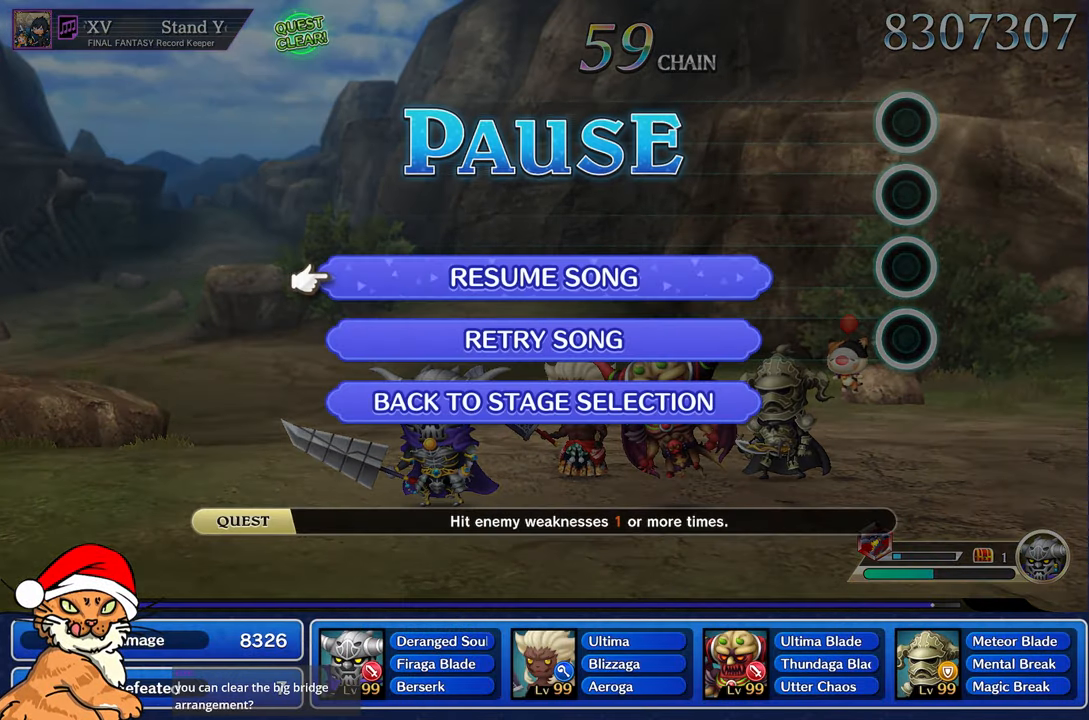
{"buttons": [], "left_stick": "center", "right_stick": "center", "events": []}
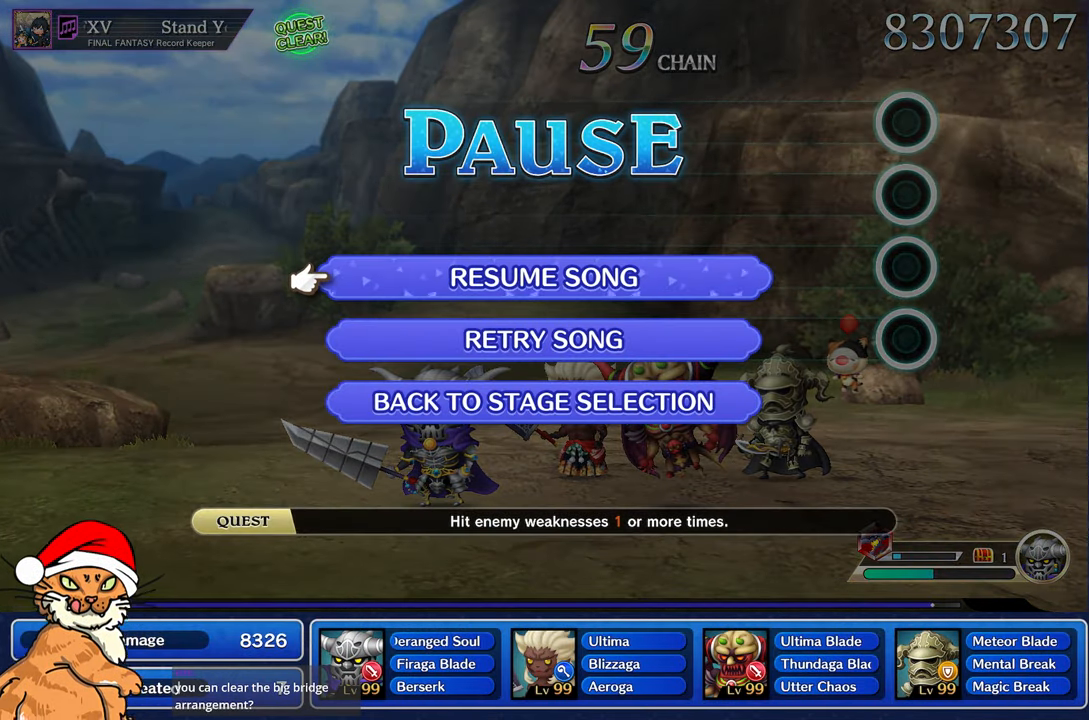
{"buttons": [], "left_stick": "center", "right_stick": "center", "events": [[33, "DPAD_DOWN", "down"], [150, "DPAD_DOWN", "up"], [233, "DPAD_DOWN", "down"], [350, "DPAD_DOWN", "up"]]}
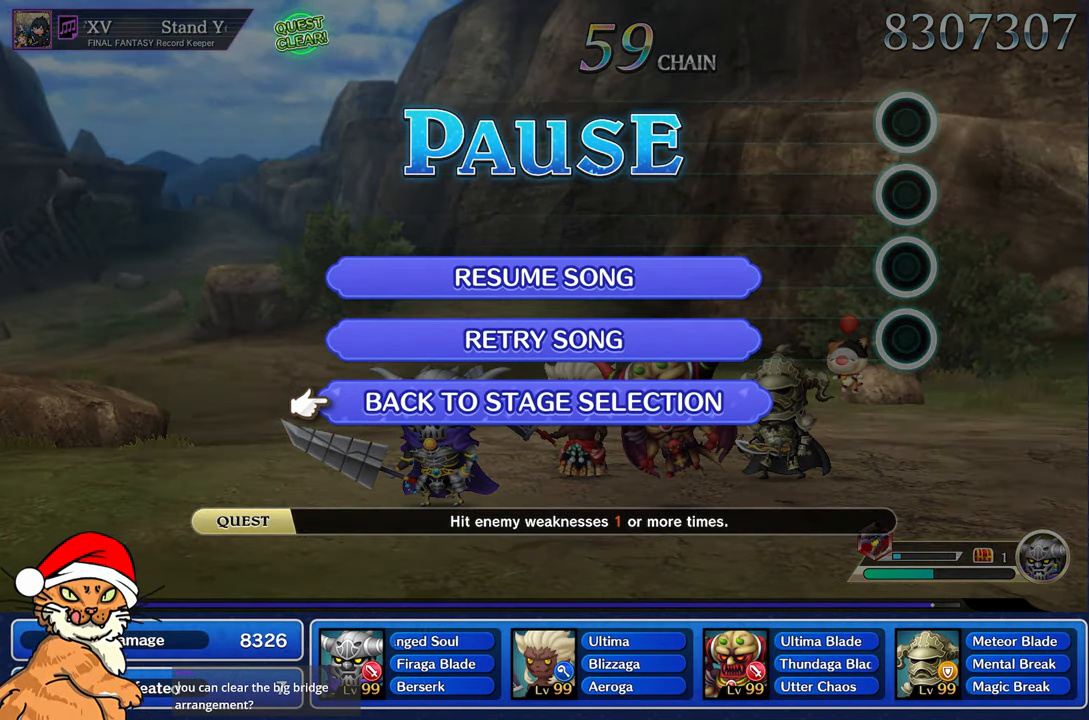
{"buttons": [], "left_stick": "center", "right_stick": "center", "events": []}
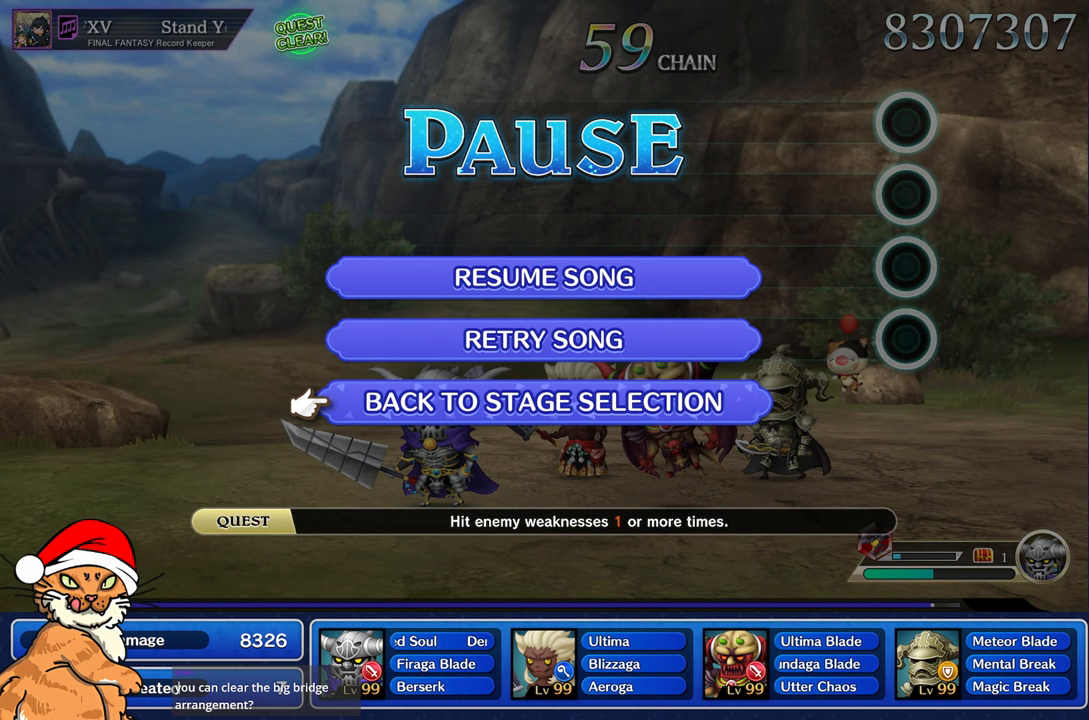
{"buttons": ["DPAD_UP"], "left_stick": "center", "right_stick": "center", "events": [[333, "DPAD_UP", "down"], [417, "DPAD_UP", "up"], [500, "DPAD_UP", "down"]]}
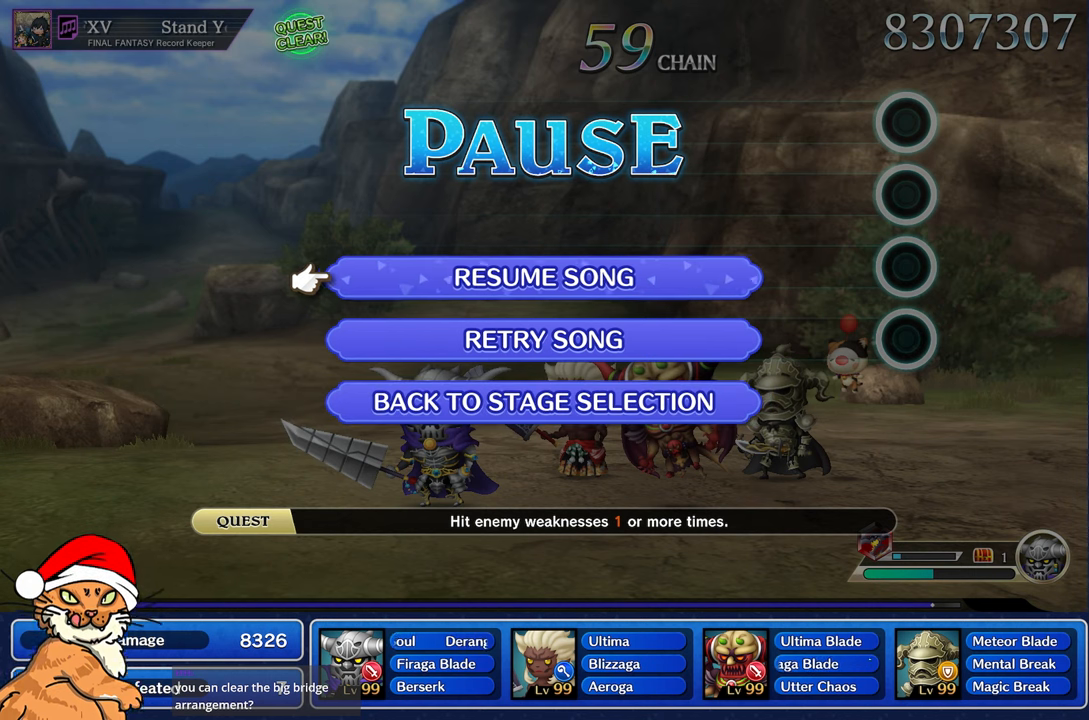
{"buttons": [], "left_stick": "center", "right_stick": "center", "events": [[83, "DPAD_UP", "up"], [133, "CROSS", "down"], [250, "CROSS", "up"], [333, "CROSS", "down"], [450, "CROSS", "up"]]}
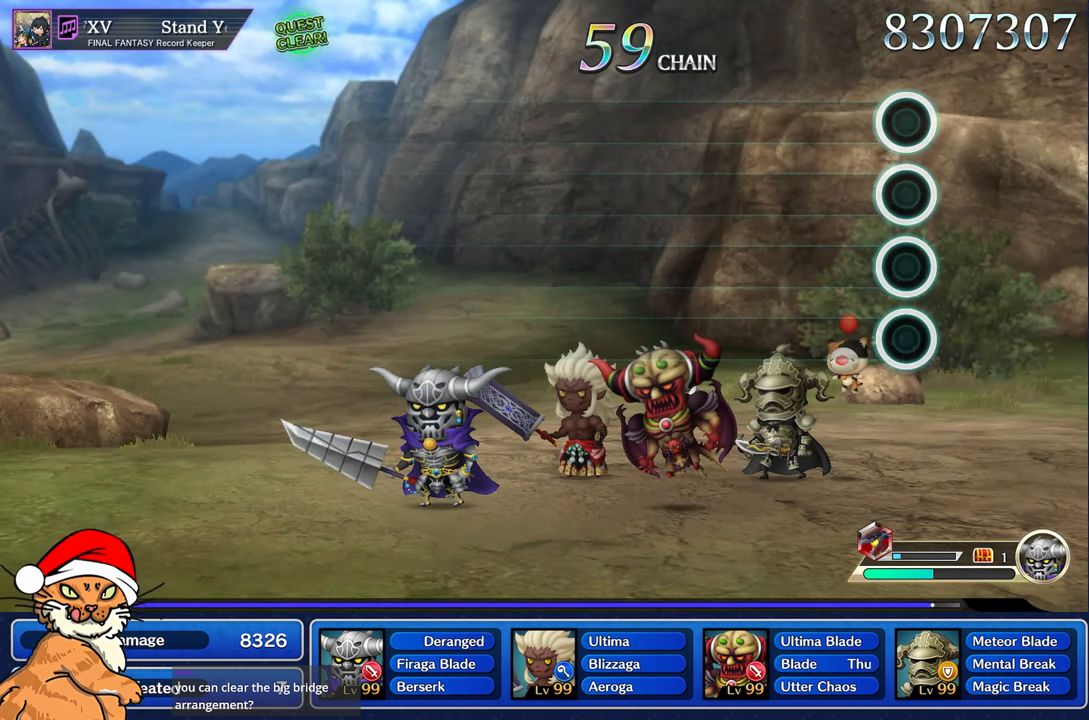
{"buttons": ["CROSS"], "left_stick": "center", "right_stick": "center", "events": [[200, "CROSS", "down"], [333, "CROSS", "up"], [450, "CROSS", "down"]]}
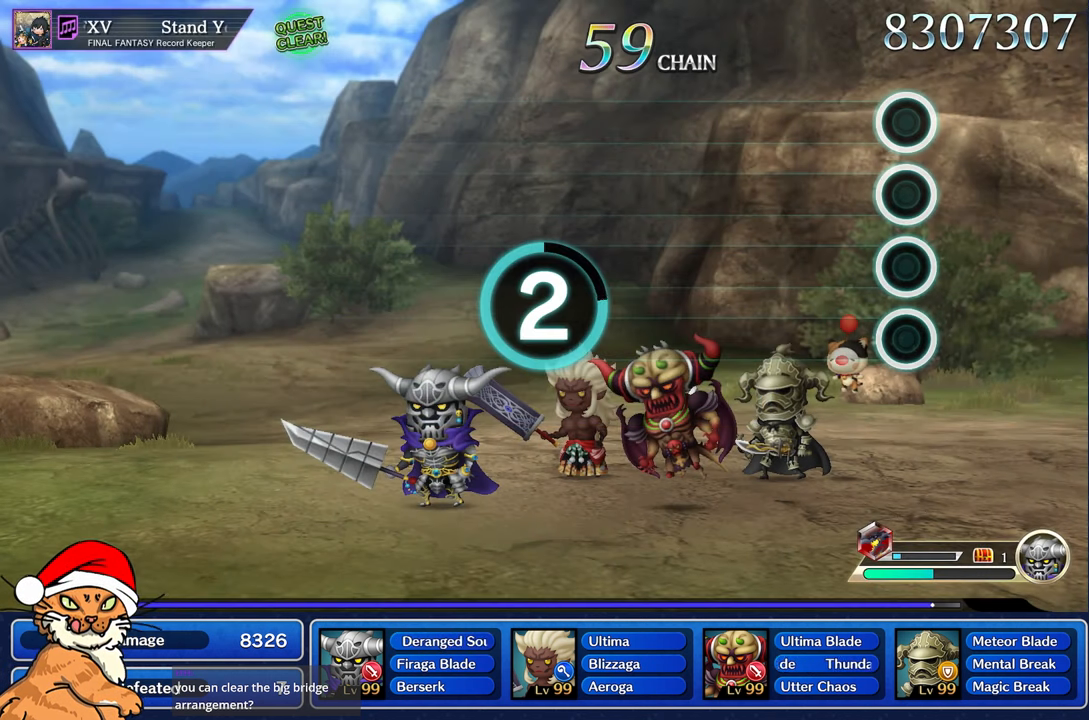
{"buttons": [], "left_stick": "center", "right_stick": "center", "events": [[83, "CROSS", "up"]]}
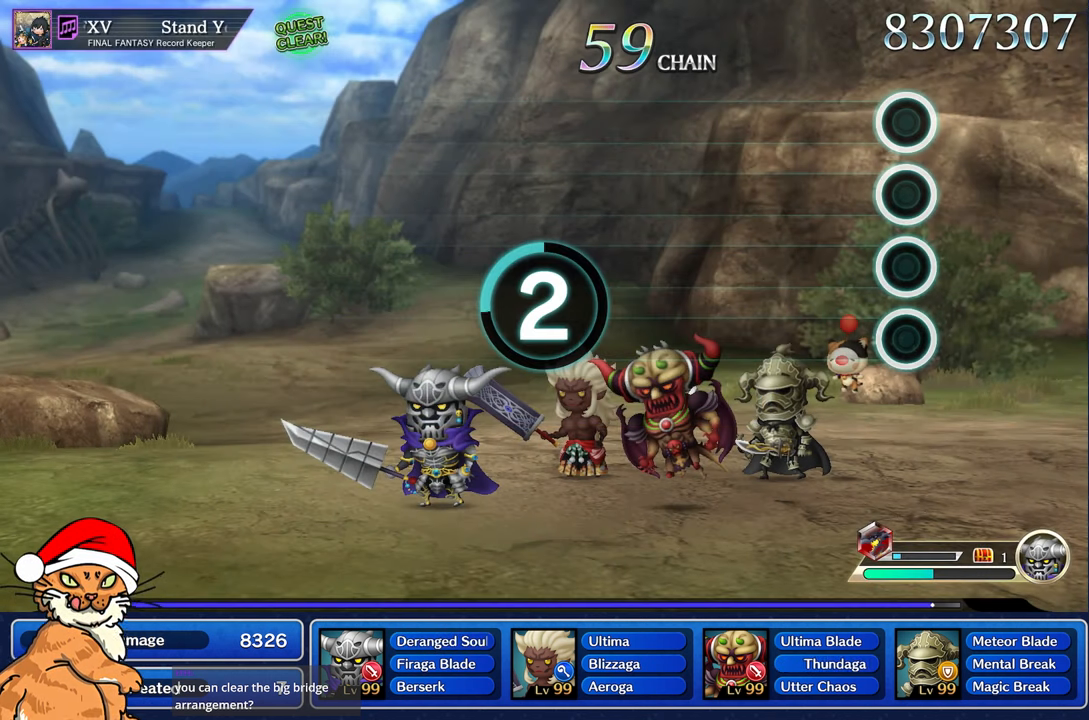
{"buttons": [], "left_stick": "center", "right_stick": "center", "events": []}
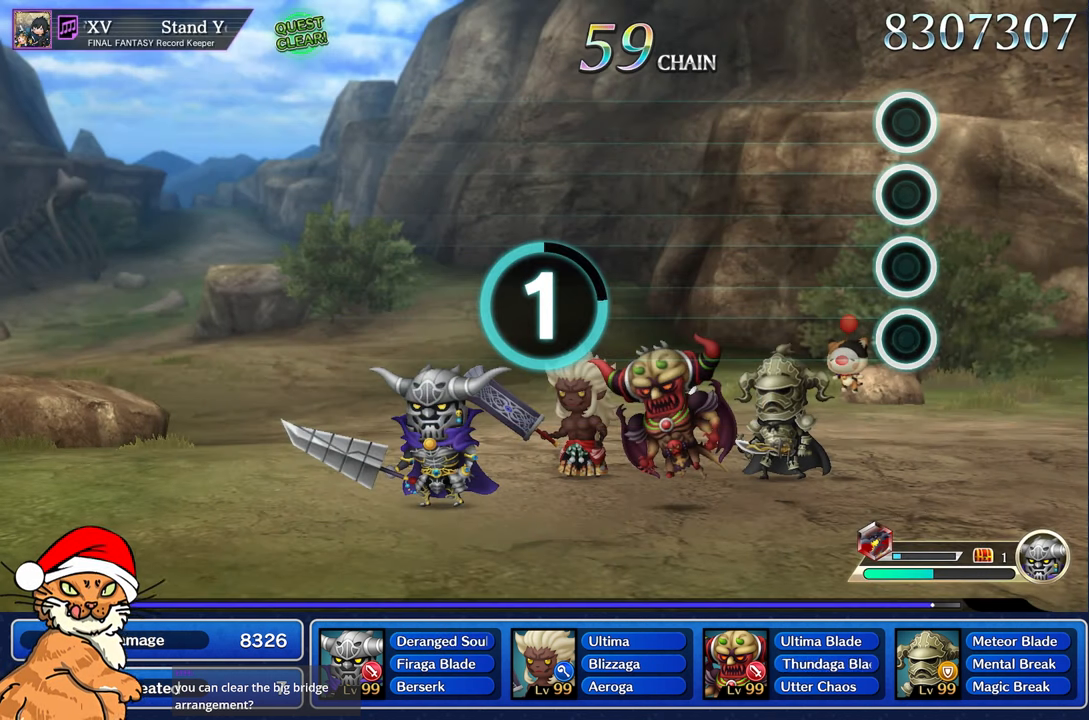
{"buttons": ["CROSS"], "left_stick": "center", "right_stick": "center", "events": [[433, "CROSS", "down"]]}
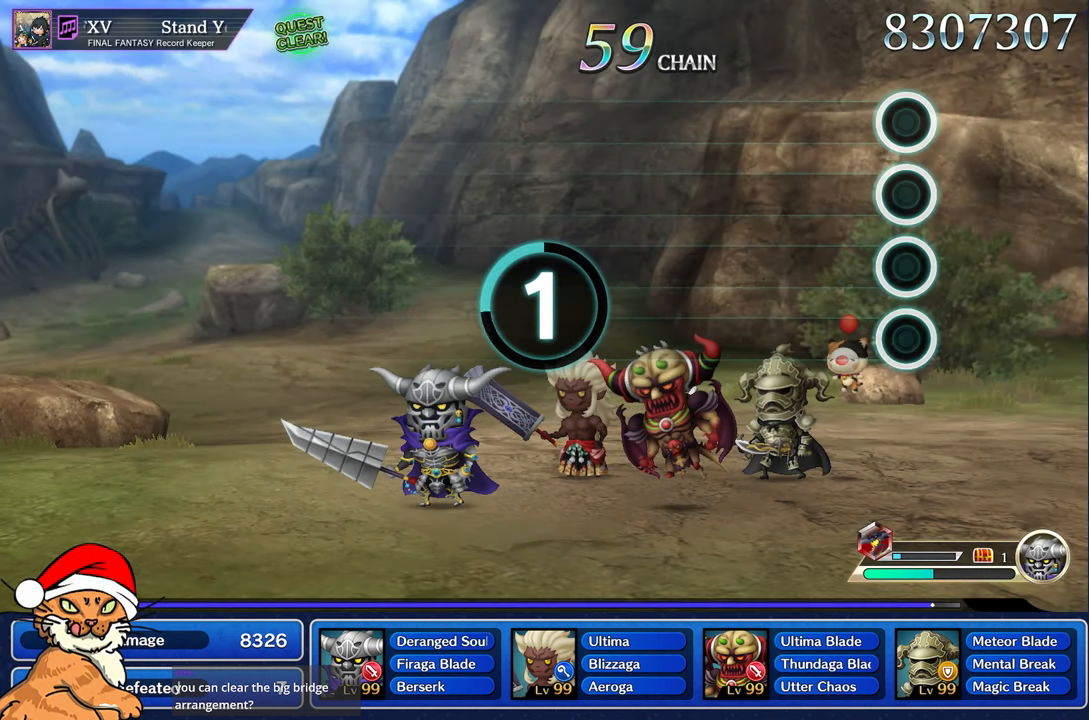
{"buttons": [], "left_stick": "center", "right_stick": "center", "events": [[50, "CROSS", "up"]]}
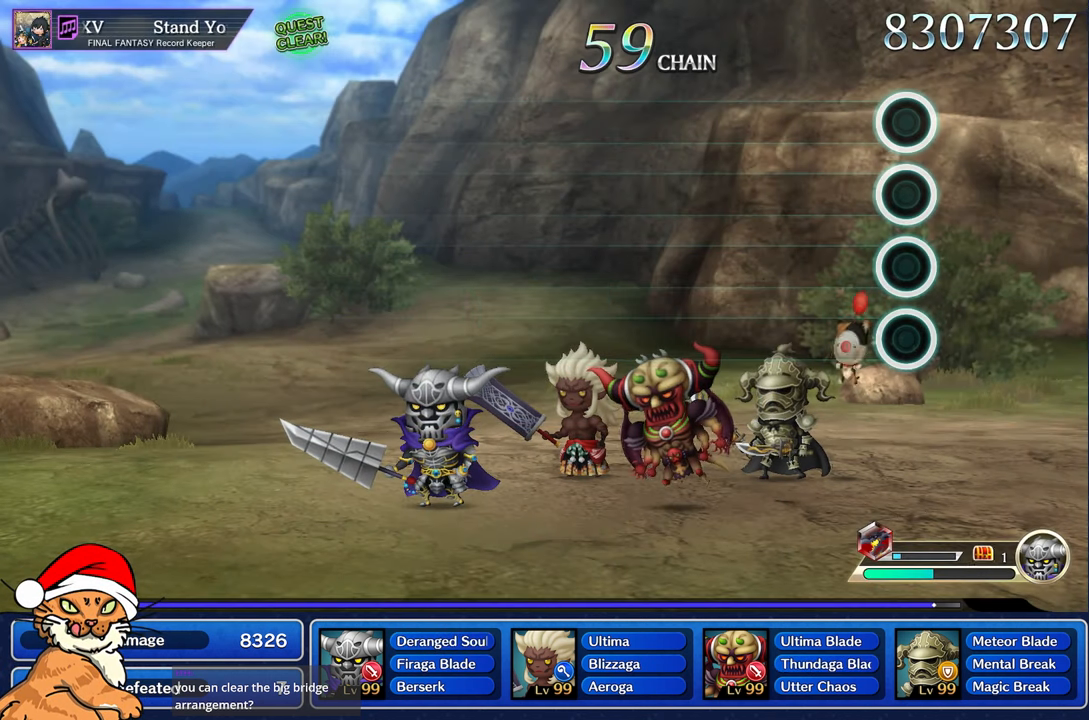
{"buttons": [], "left_stick": "center", "right_stick": "center", "events": []}
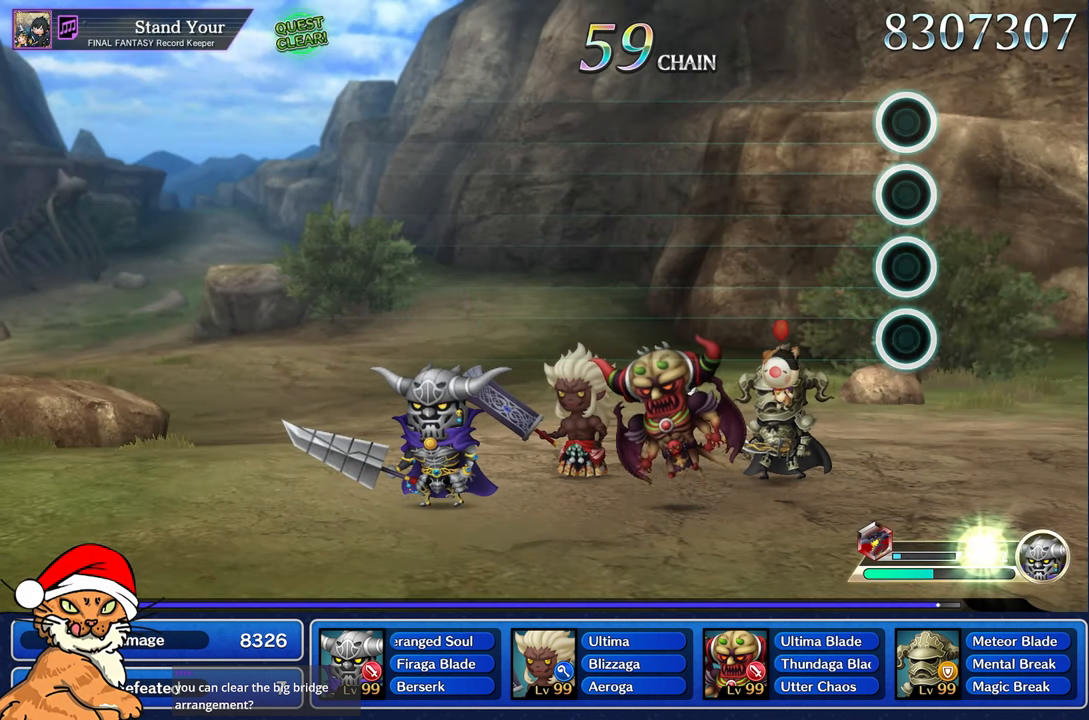
{"buttons": ["CROSS"], "left_stick": "center", "right_stick": "center", "events": [[450, "CROSS", "down"]]}
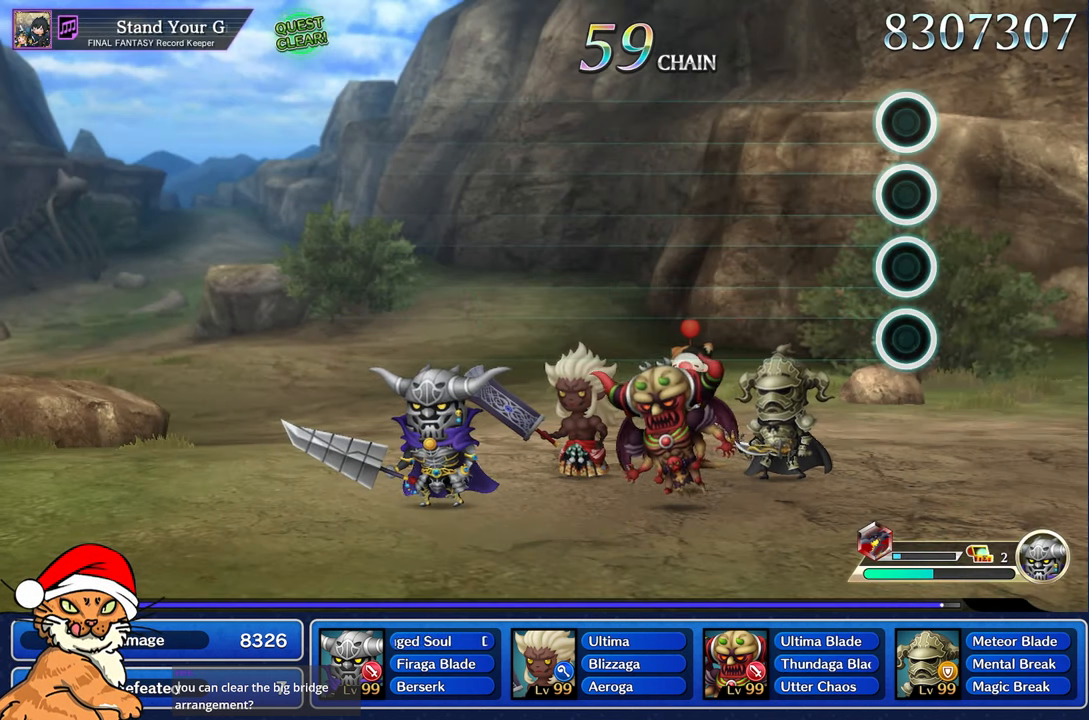
{"buttons": ["CROSS"], "left_stick": "center", "right_stick": "center", "events": [[100, "CROSS", "up"], [483, "CROSS", "down"]]}
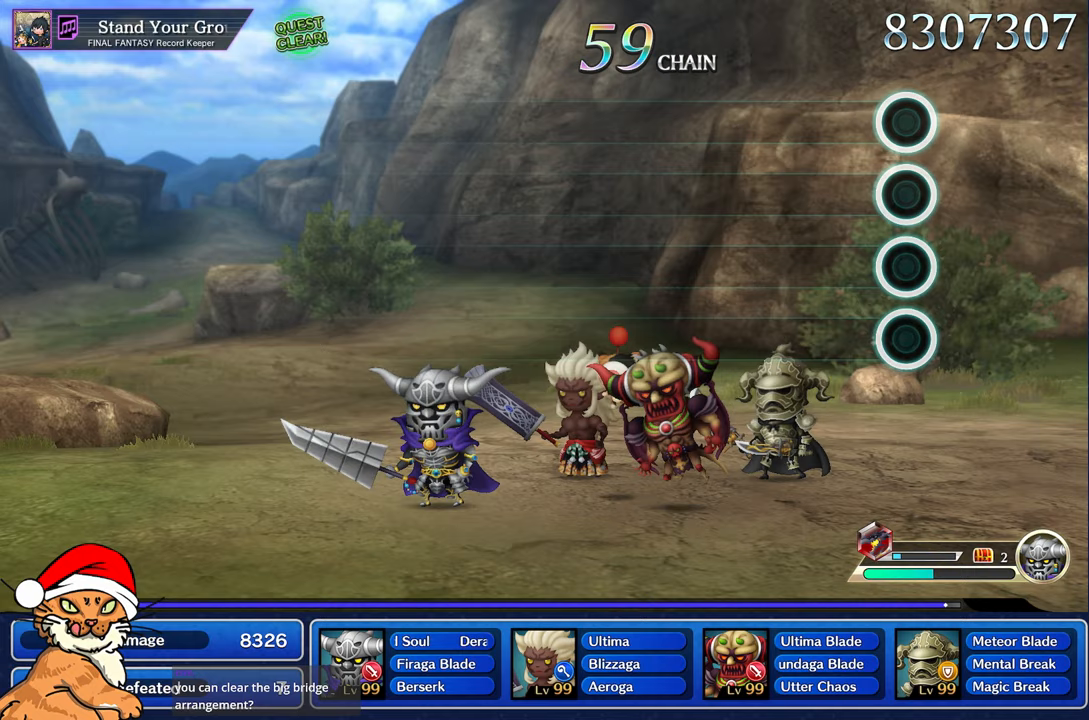
{"buttons": [], "left_stick": "center", "right_stick": "center", "events": [[117, "CROSS", "up"], [350, "CROSS", "down"], [483, "CROSS", "up"]]}
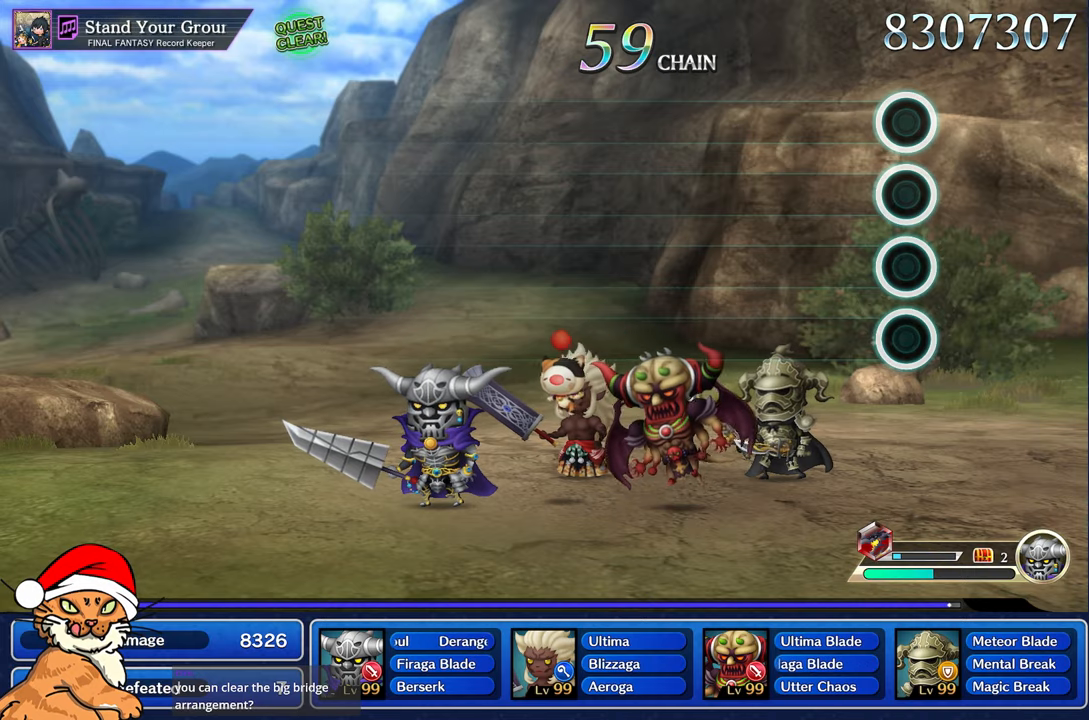
{"buttons": [], "left_stick": "center", "right_stick": "center", "events": [[133, "CROSS", "down"], [233, "CROSS", "up"], [333, "CROSS", "down"], [433, "CROSS", "up"]]}
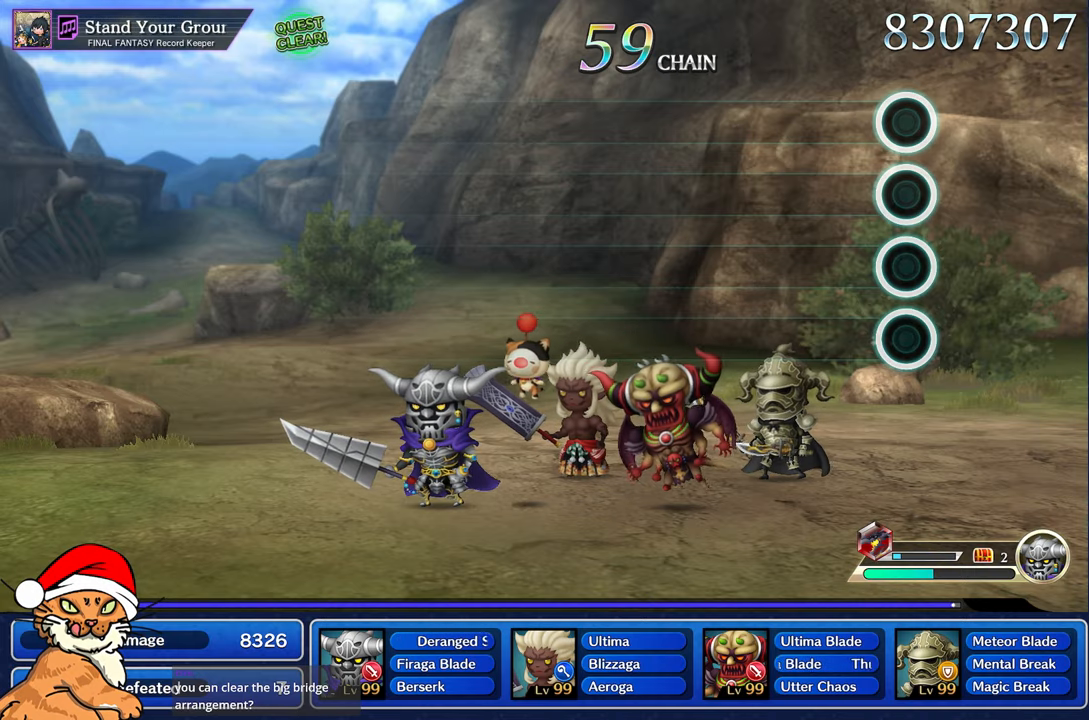
{"buttons": ["CROSS"], "left_stick": "center", "right_stick": "center", "events": [[33, "CROSS", "down"], [117, "CROSS", "up"], [417, "CROSS", "down"]]}
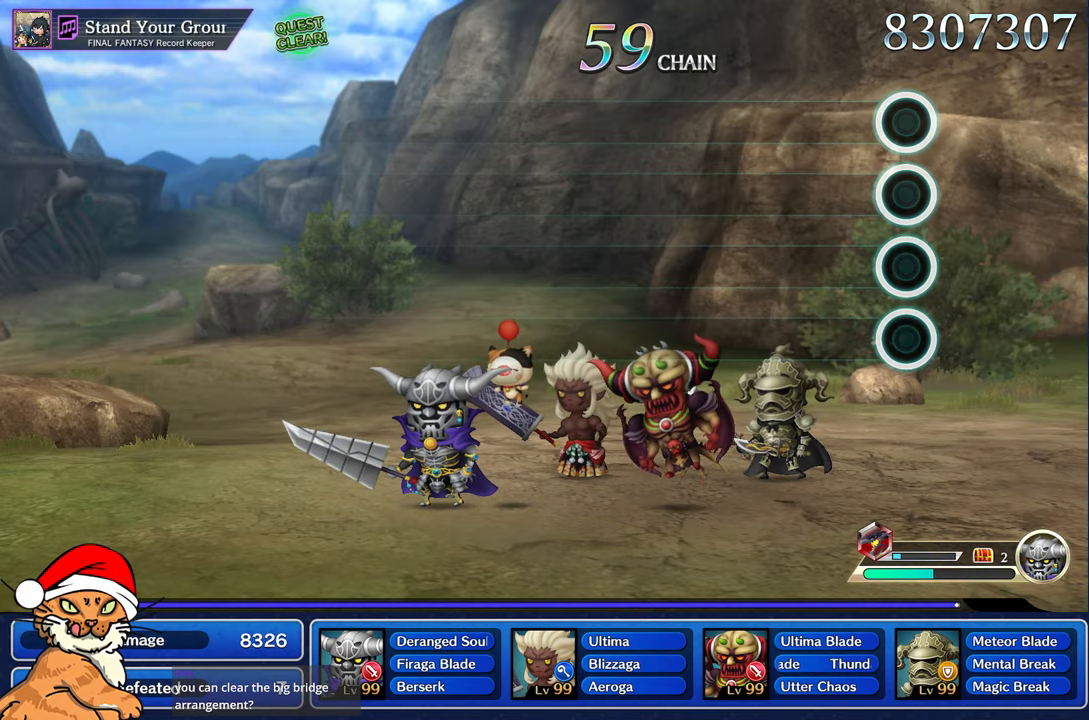
{"buttons": ["CROSS"], "left_stick": "center", "right_stick": "center", "events": [[17, "CROSS", "up"], [150, "CROSS", "down"], [233, "CROSS", "up"], [467, "CROSS", "down"]]}
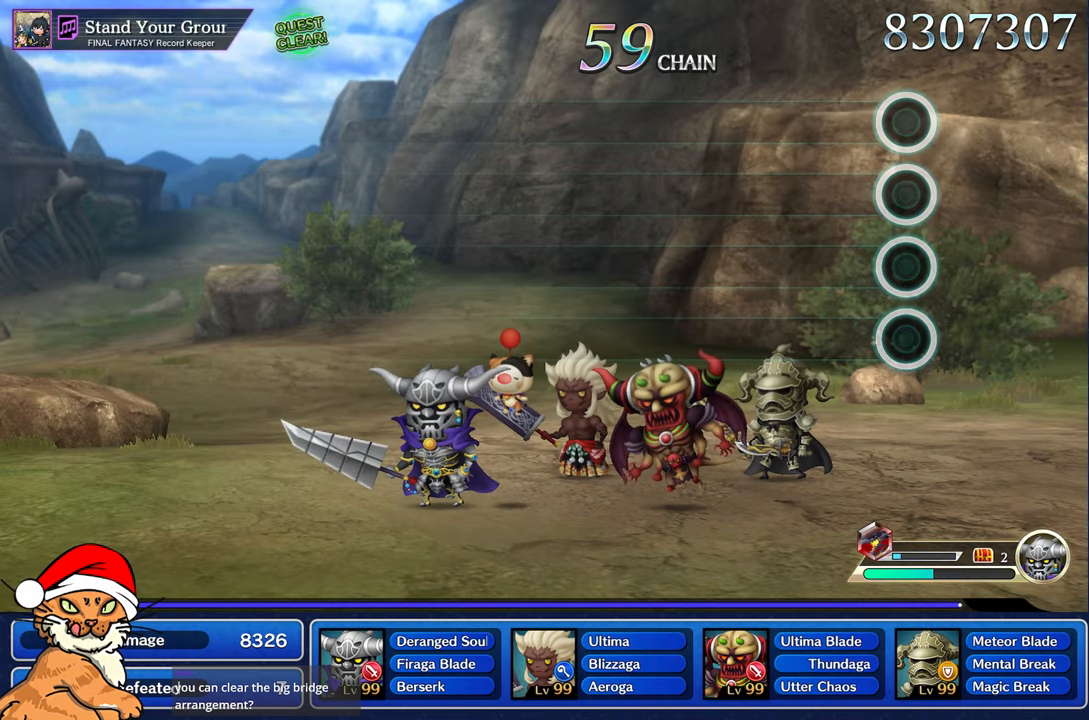
{"buttons": [], "left_stick": "center", "right_stick": "center", "events": [[50, "CROSS", "up"]]}
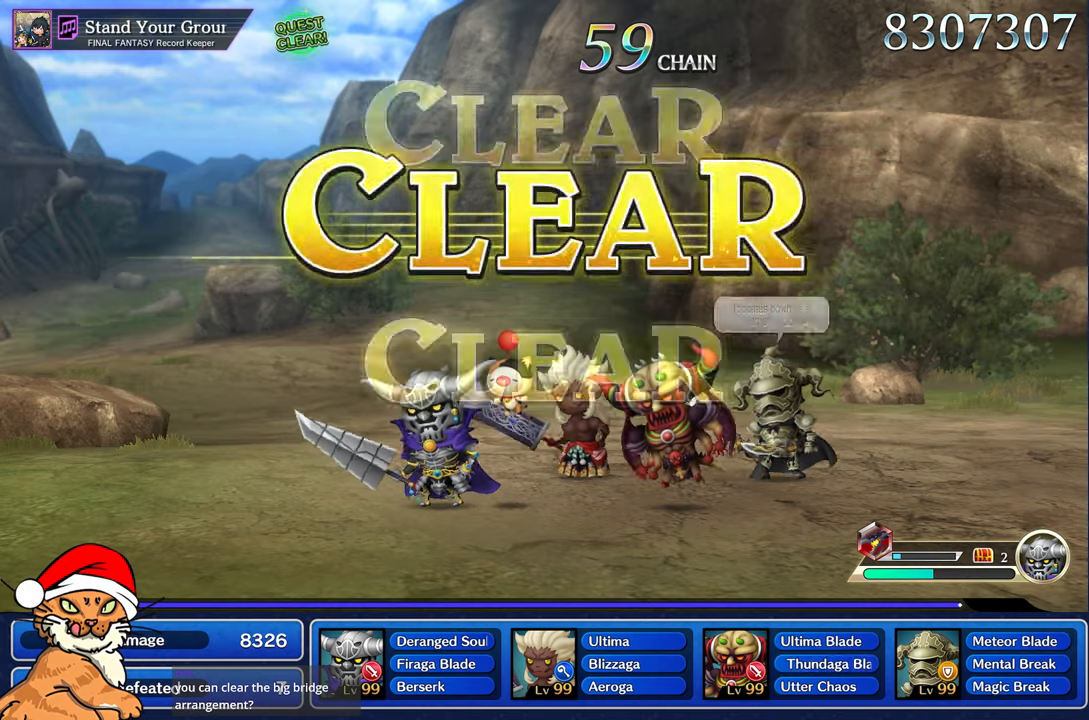
{"buttons": [], "left_stick": "center", "right_stick": "center", "events": []}
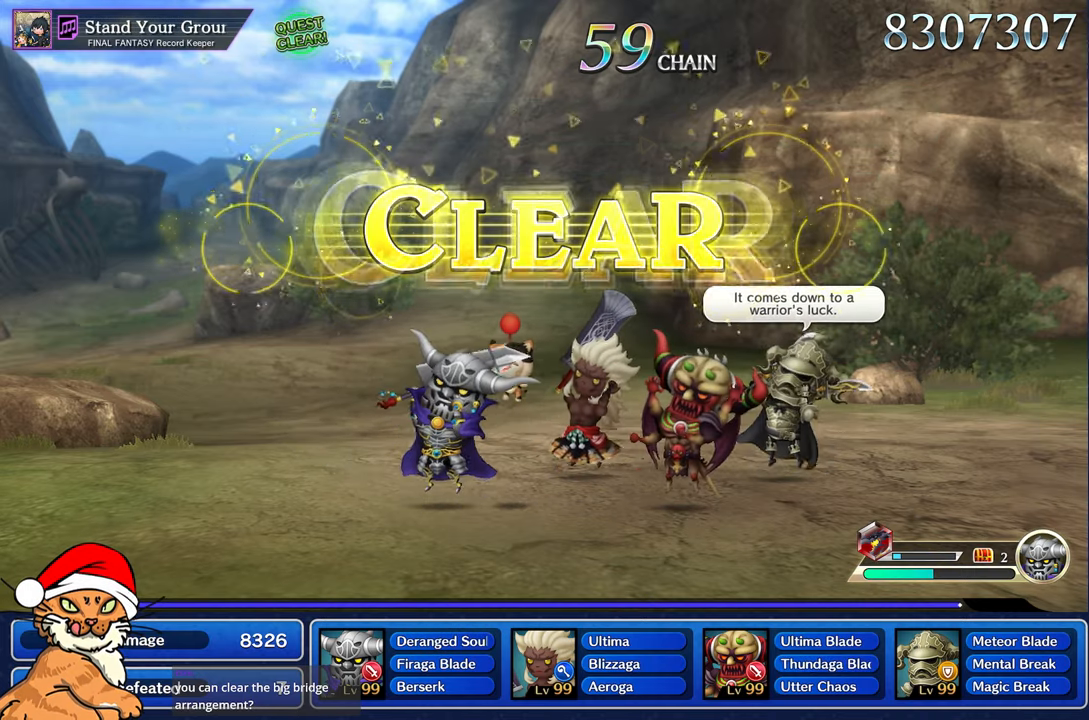
{"buttons": [], "left_stick": "center", "right_stick": "center", "events": []}
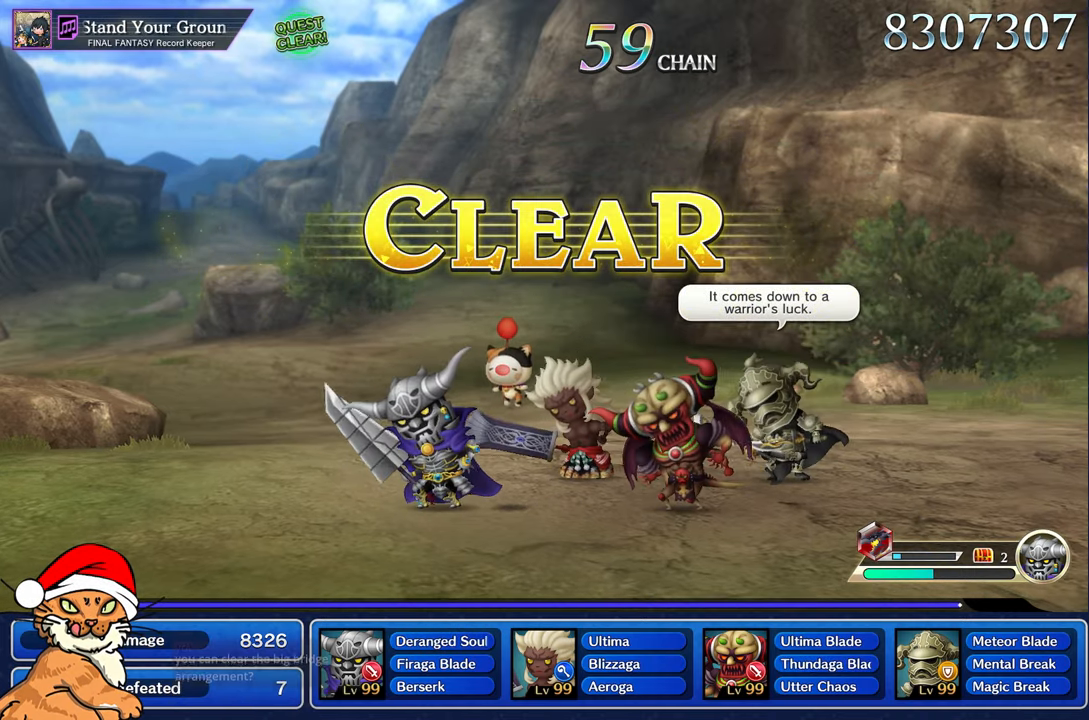
{"buttons": [], "left_stick": "center", "right_stick": "center", "events": []}
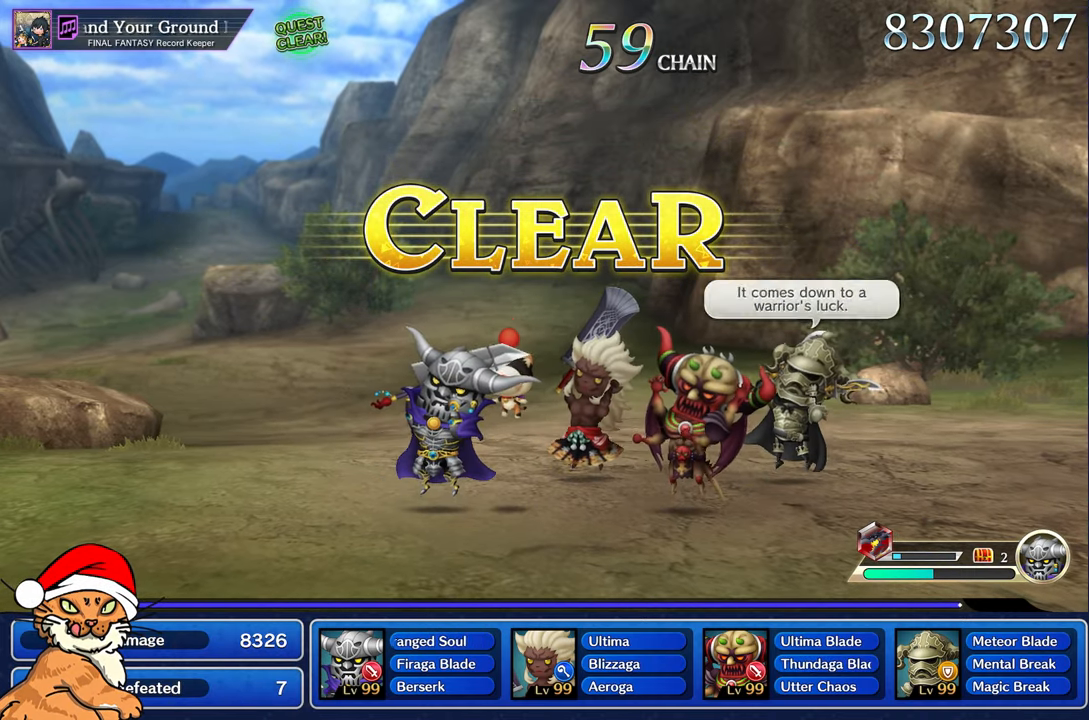
{"buttons": [], "left_stick": "center", "right_stick": "center", "events": []}